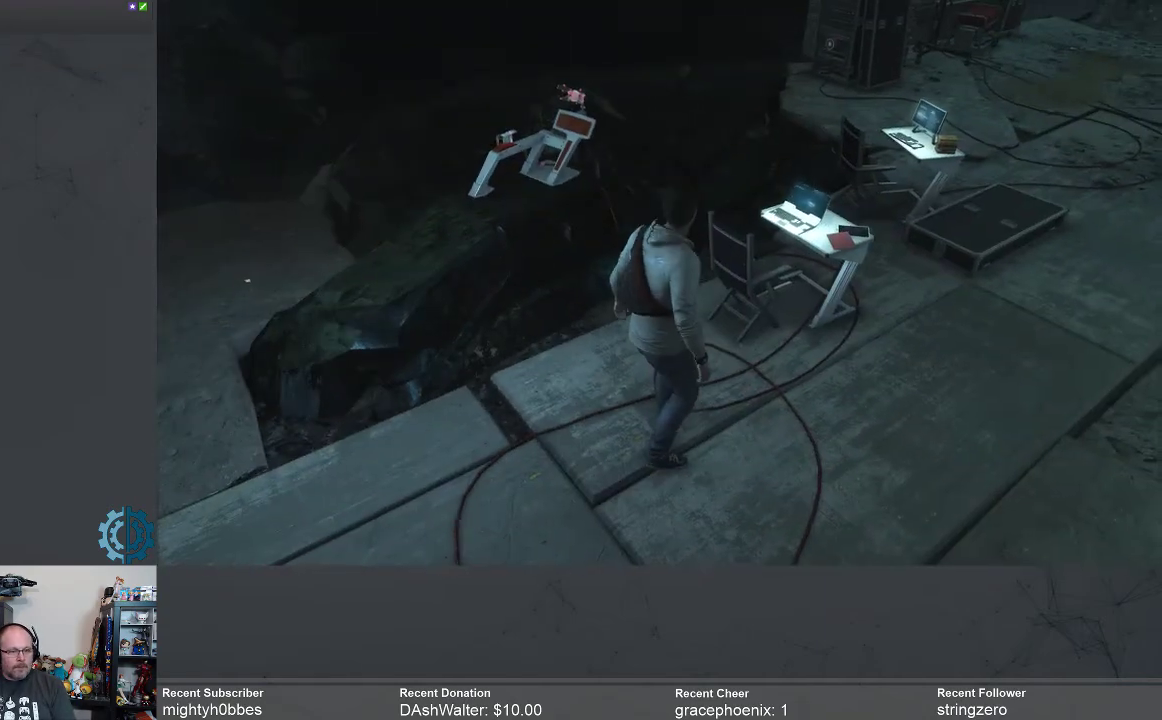
Gameplay with a controller (Xbox layout); each line is a JSON object with the inputs held at the frame after it. "events" lists button and stick changes between this image and that frame as [ms after this image, input, new state], when the widget could be followed in between.
{"buttons": [], "left_stick": "center", "right_stick": "center", "events": []}
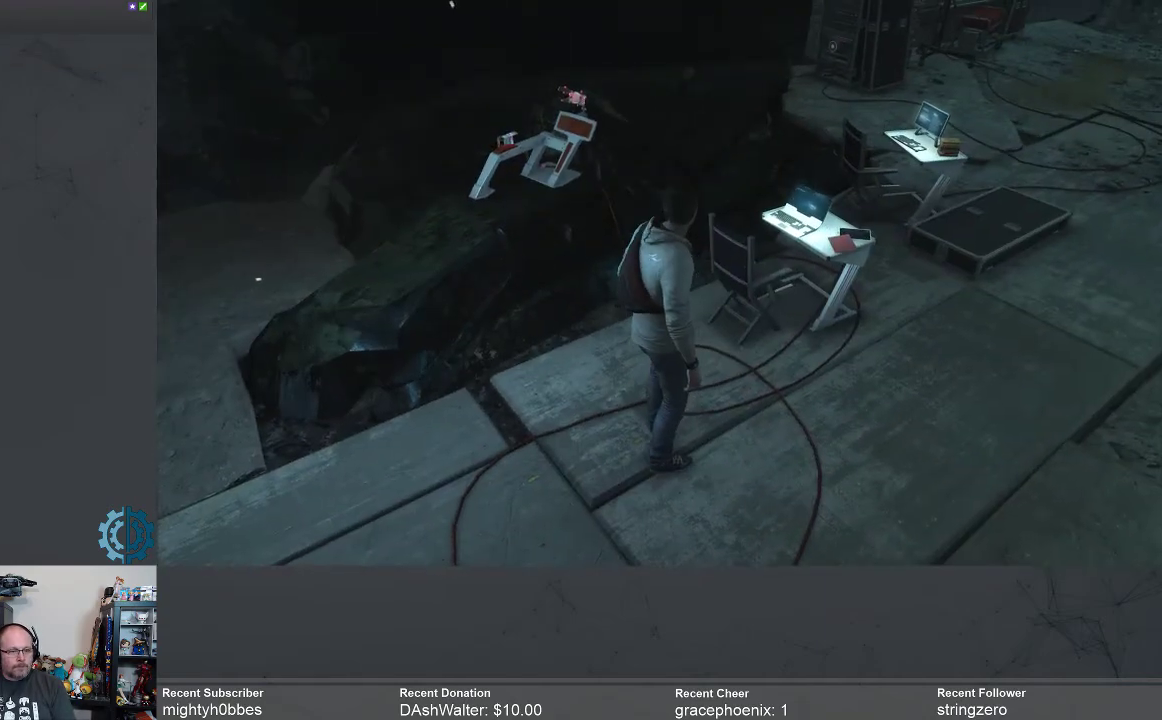
{"buttons": [], "left_stick": "up-left", "right_stick": "center", "events": [[33, "left_stick", "up-left"], [67, "right_stick", "right"], [400, "right_stick", "center"]]}
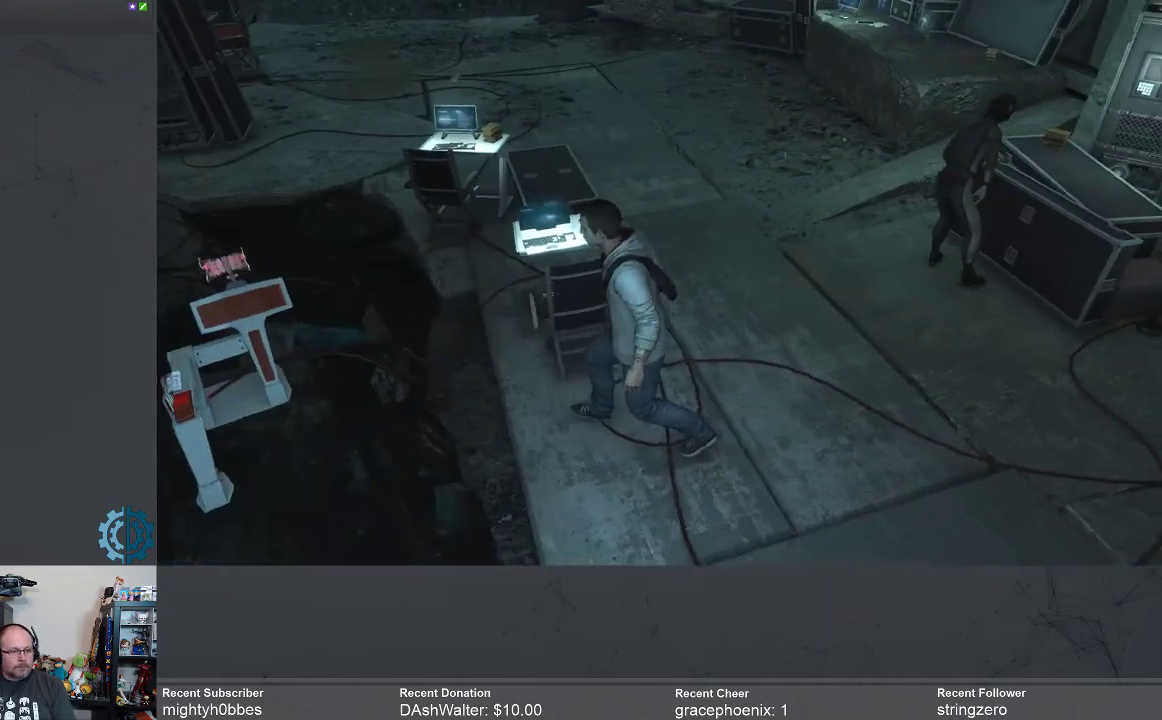
{"buttons": [], "left_stick": "center", "right_stick": "center", "events": [[400, "left_stick", "center"]]}
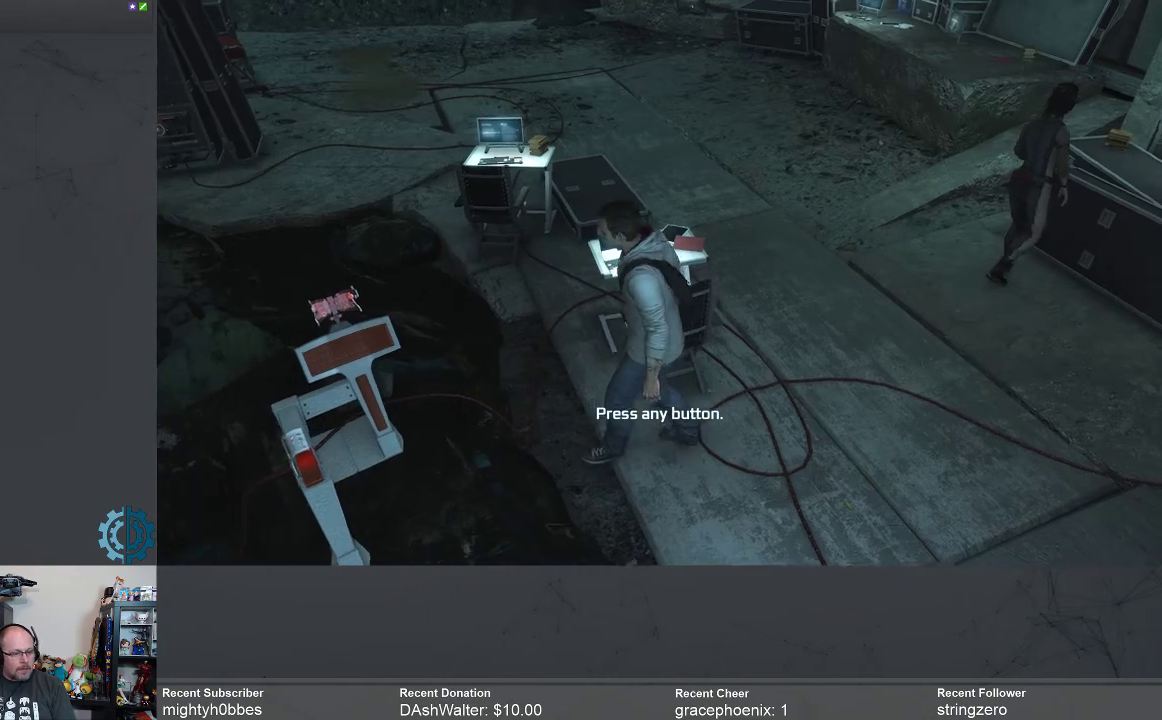
{"buttons": [], "left_stick": "center", "right_stick": "center", "events": []}
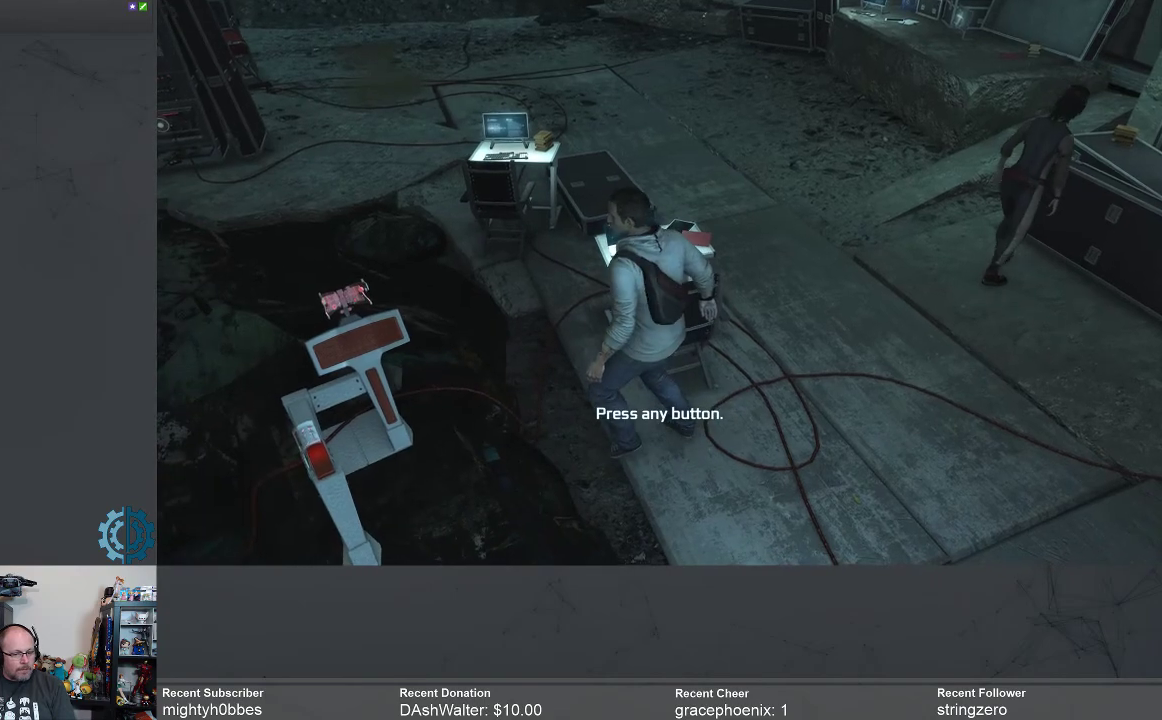
{"buttons": [], "left_stick": "up-right", "right_stick": "center", "events": [[400, "left_stick", "up-right"]]}
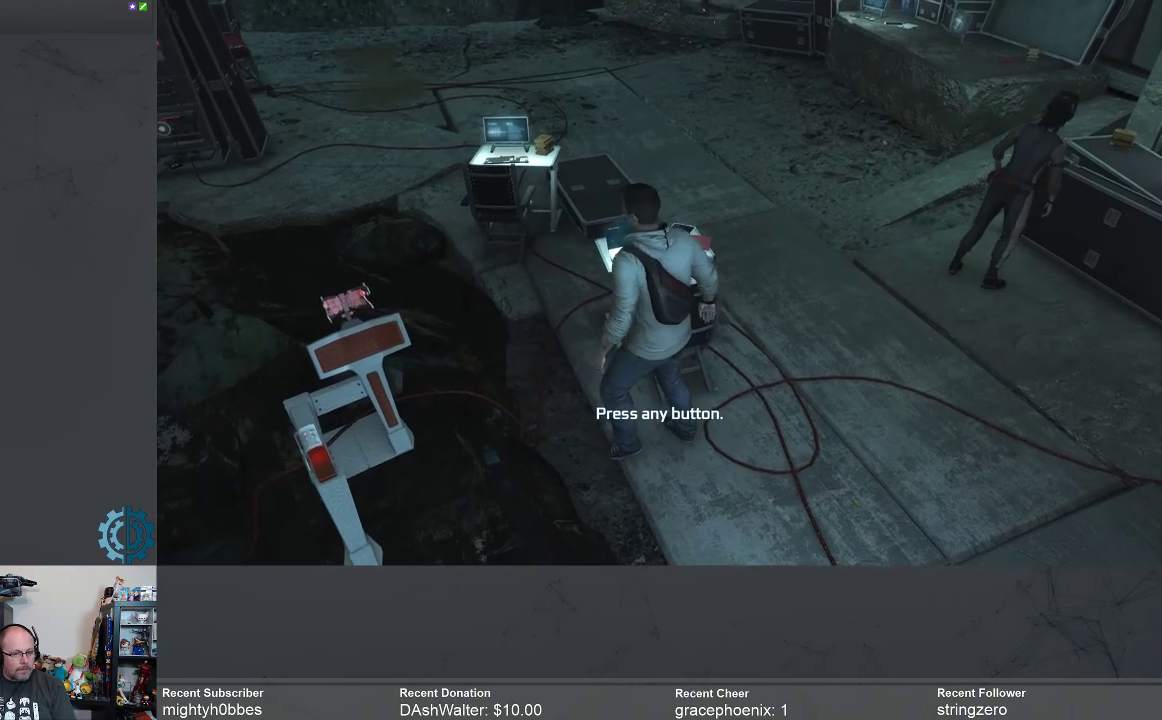
{"buttons": [], "left_stick": "up-right", "right_stick": "down-left", "events": [[433, "right_stick", "down-left"]]}
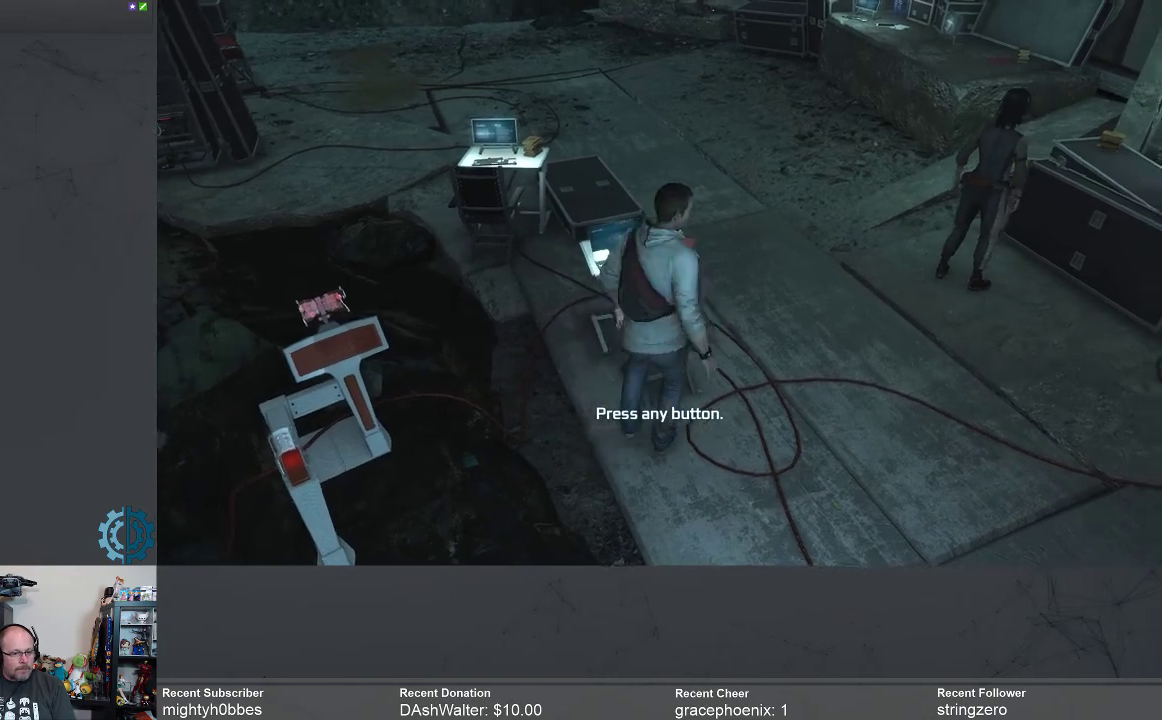
{"buttons": [], "left_stick": "up-left", "right_stick": "center", "events": [[67, "right_stick", "center"], [133, "left_stick", "up"], [433, "left_stick", "up-left"]]}
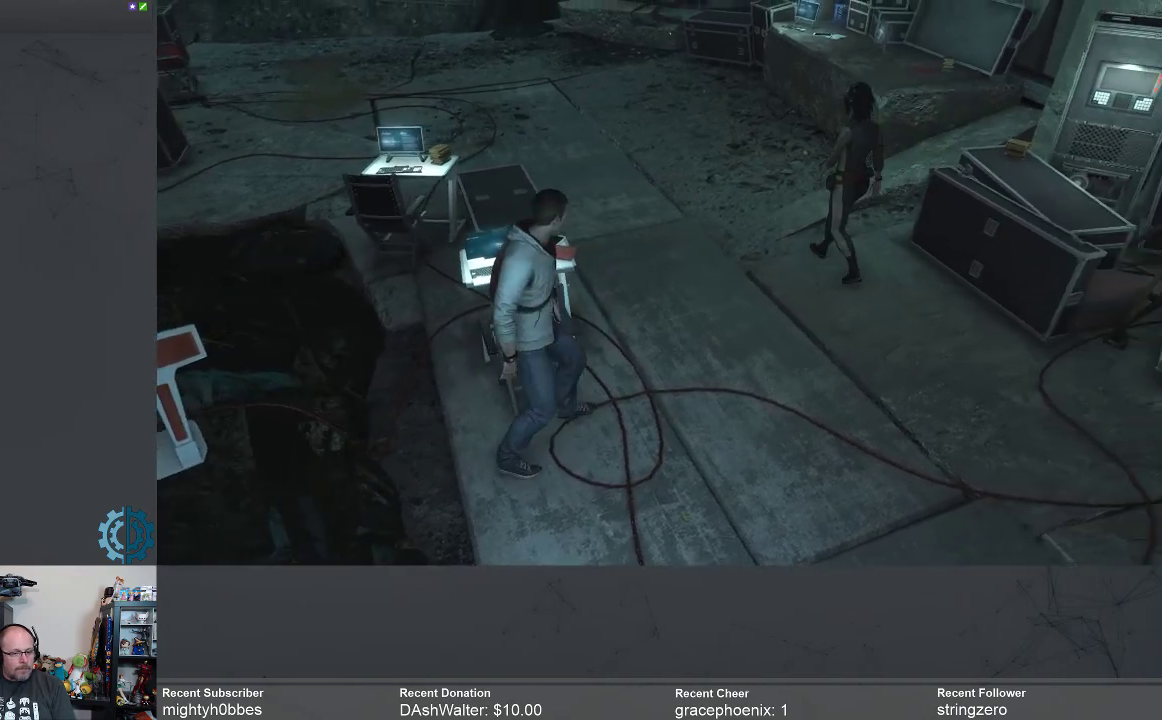
{"buttons": [], "left_stick": "center", "right_stick": "center", "events": [[433, "left_stick", "center"]]}
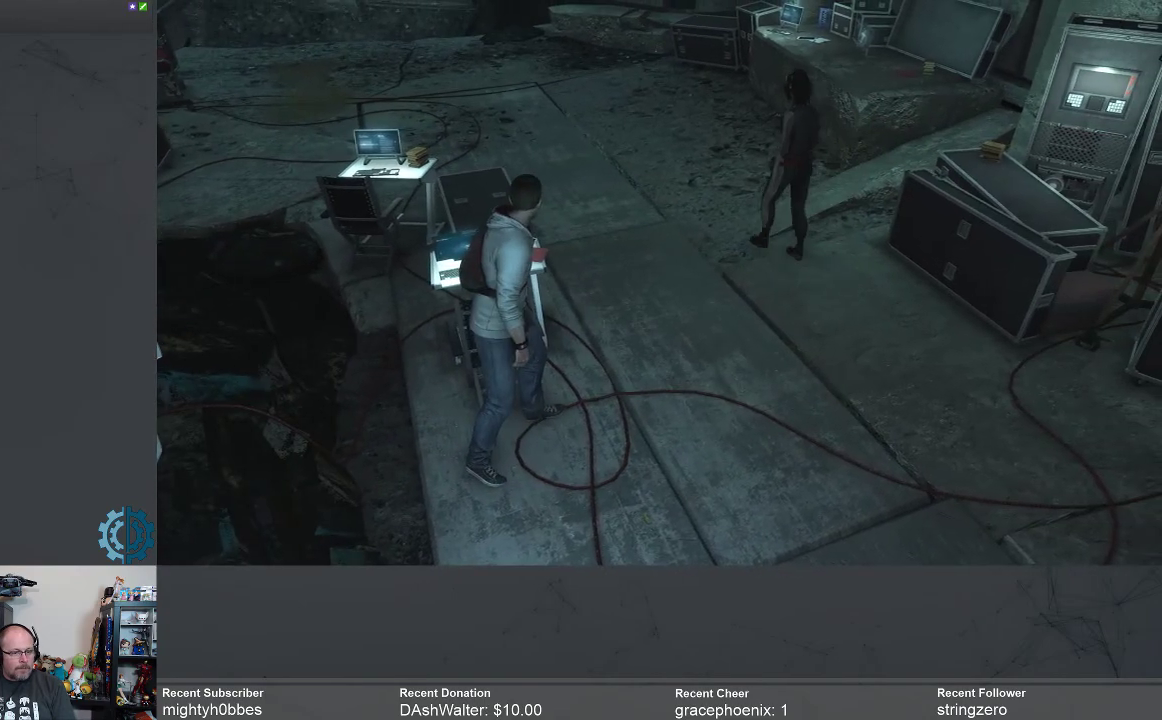
{"buttons": [], "left_stick": "up", "right_stick": "center", "events": [[133, "left_stick", "left"], [233, "left_stick", "up-left"], [500, "left_stick", "up"]]}
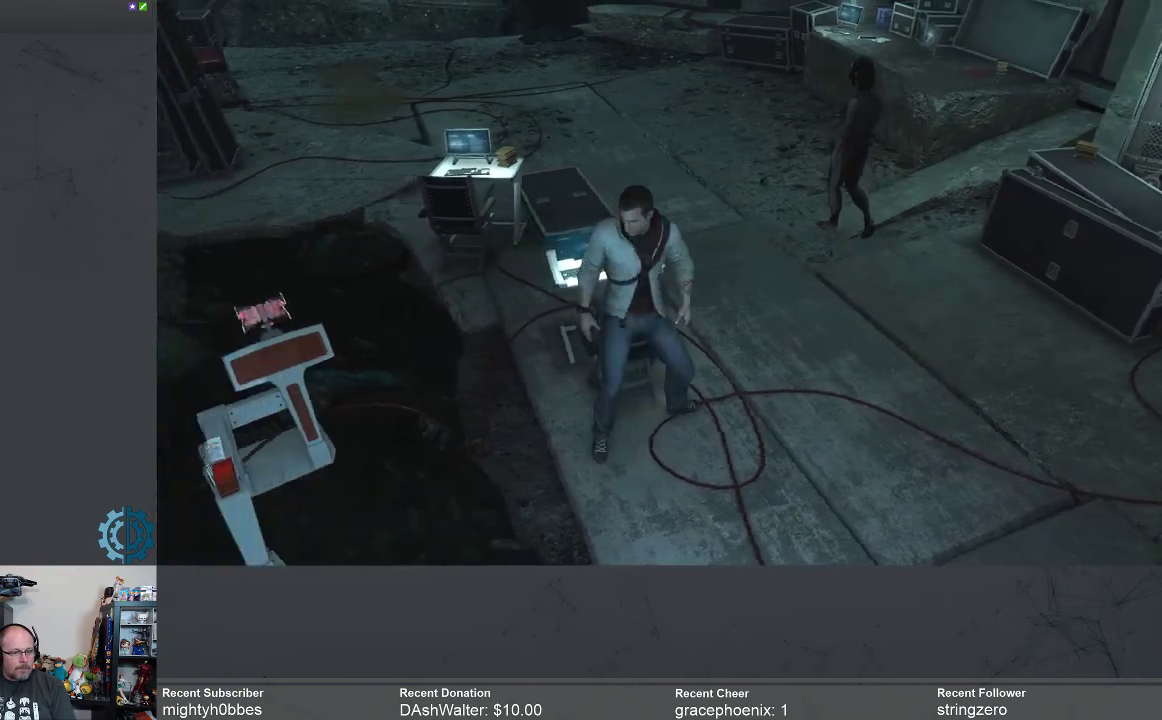
{"buttons": [], "left_stick": "center", "right_stick": "center", "events": [[200, "left_stick", "center"]]}
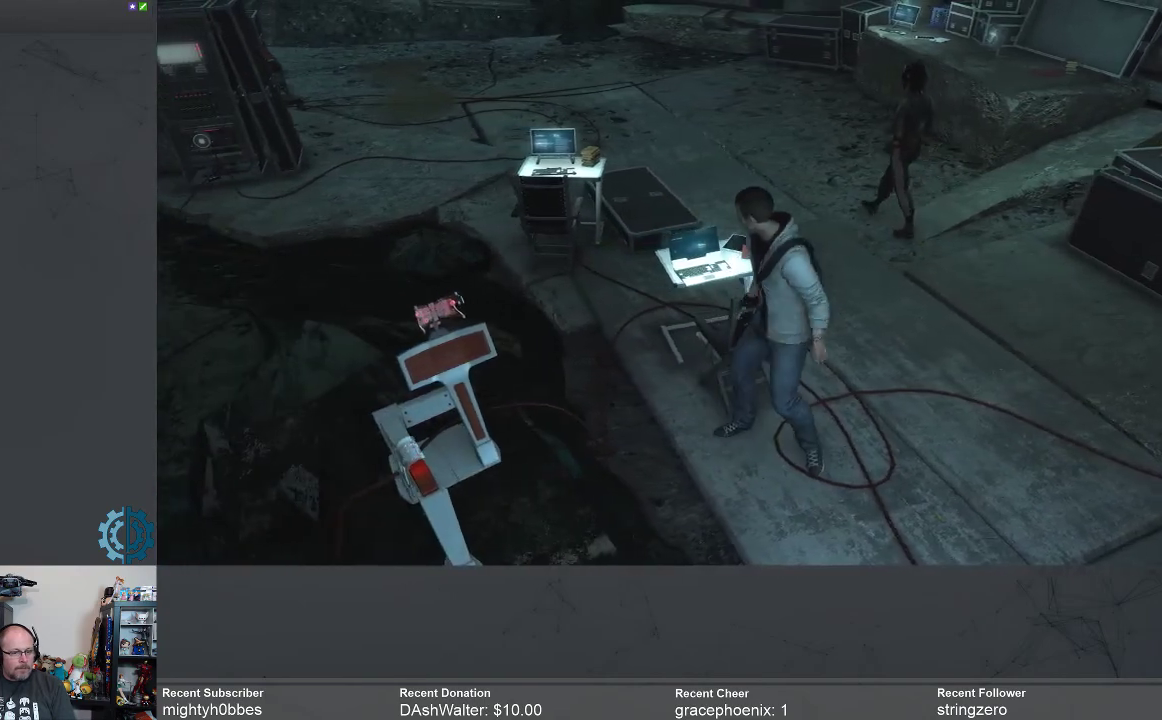
{"buttons": [], "left_stick": "center", "right_stick": "left", "events": [[233, "right_stick", "down-left"], [300, "right_stick", "left"]]}
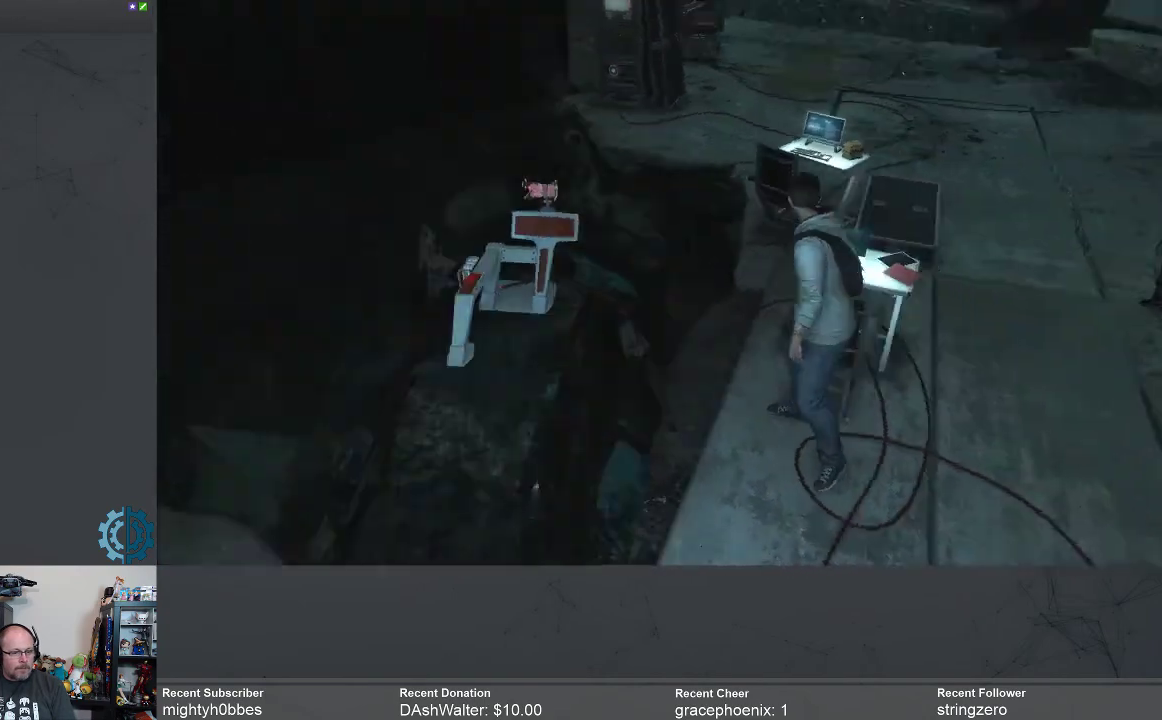
{"buttons": [], "left_stick": "up-left", "right_stick": "center", "events": [[133, "right_stick", "up-left"], [233, "right_stick", "center"], [467, "left_stick", "up-left"]]}
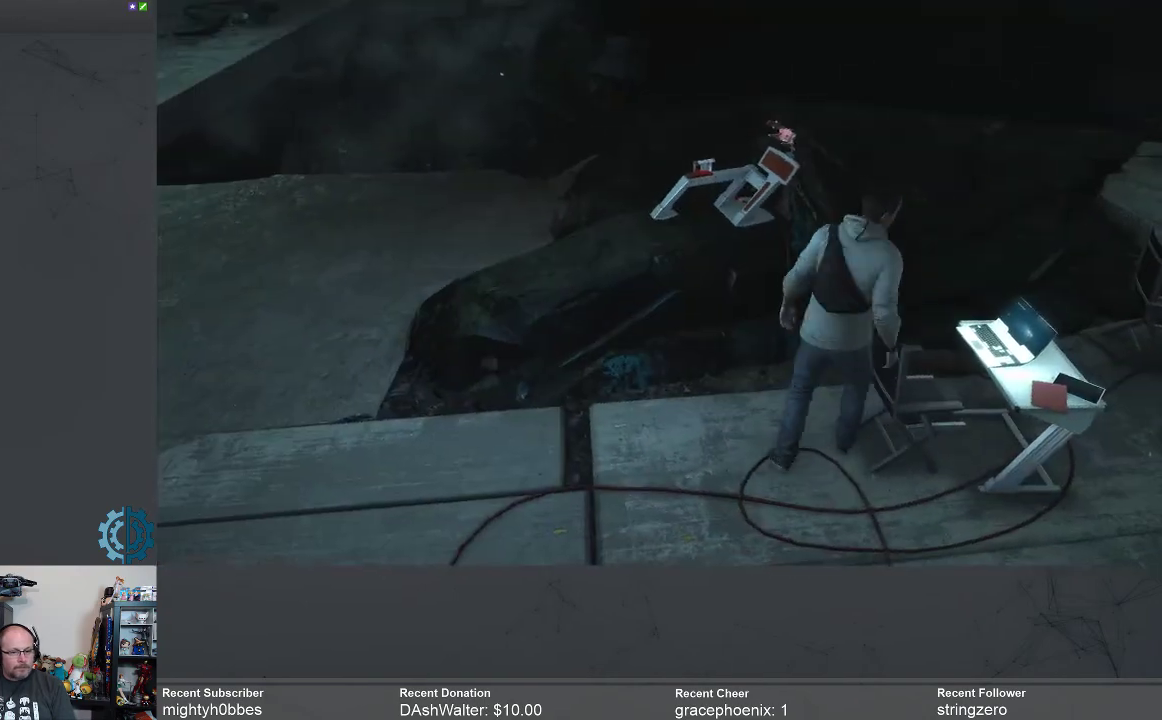
{"buttons": [], "left_stick": "up-left", "right_stick": "center", "events": []}
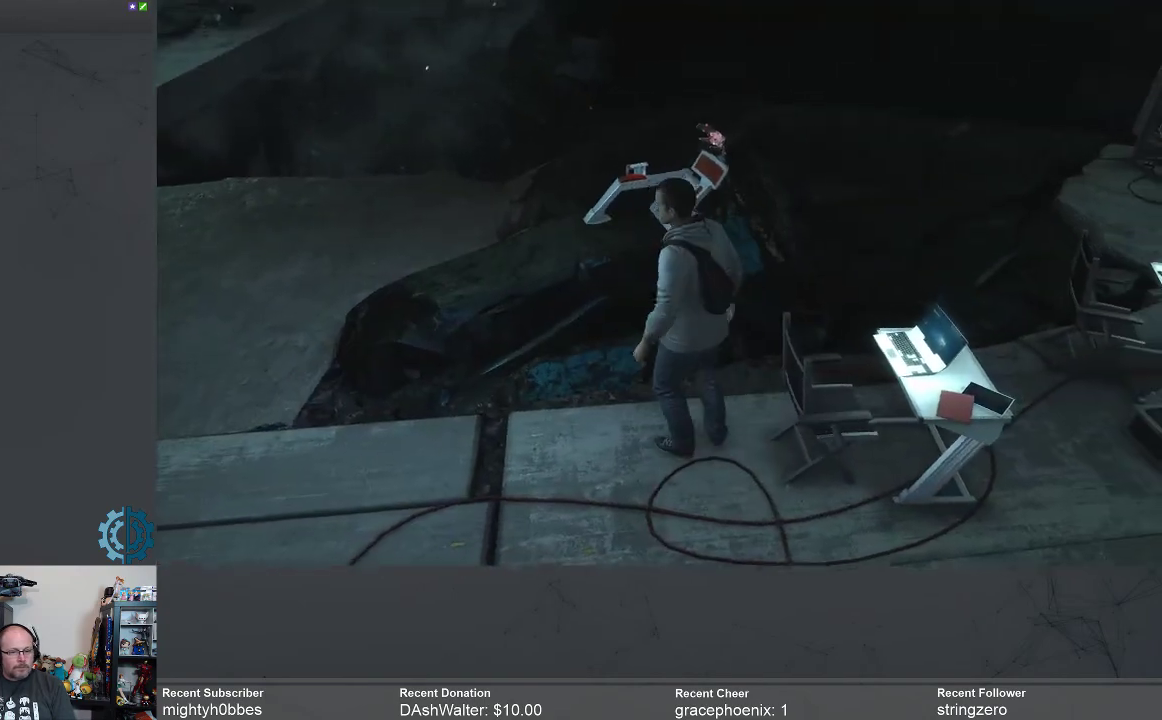
{"buttons": [], "left_stick": "up-left", "right_stick": "up-right", "events": [[433, "right_stick", "up-right"]]}
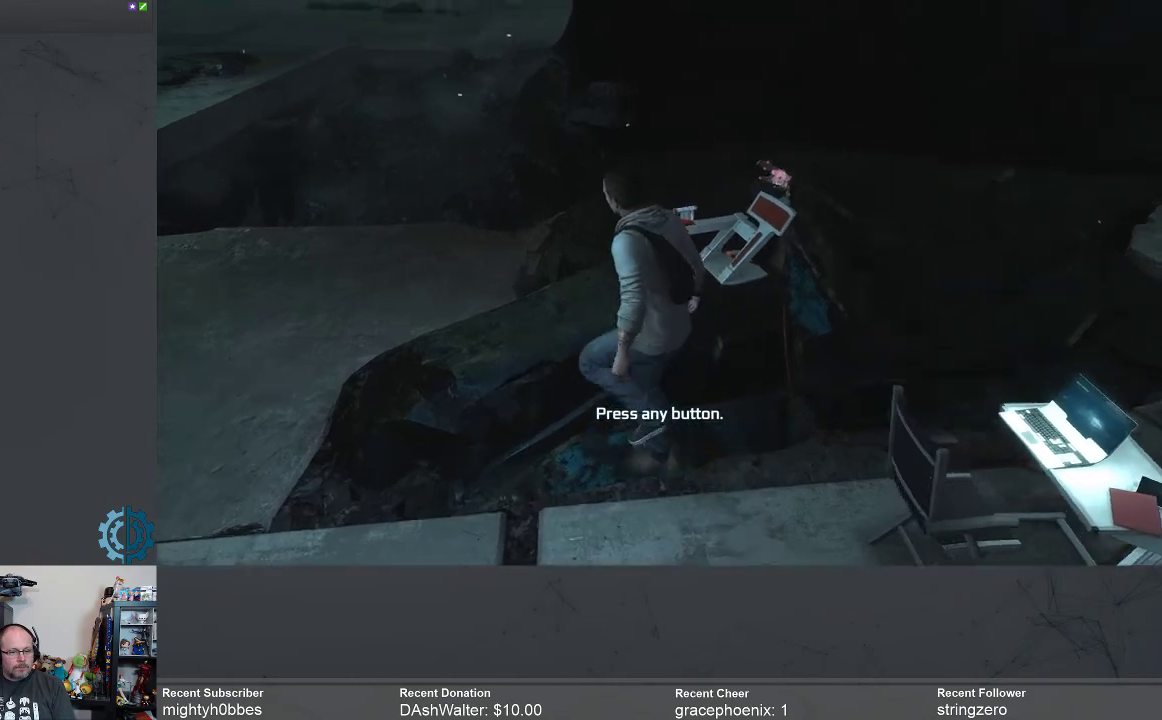
{"buttons": [], "left_stick": "center", "right_stick": "up-right", "events": [[133, "left_stick", "up"], [267, "left_stick", "center"]]}
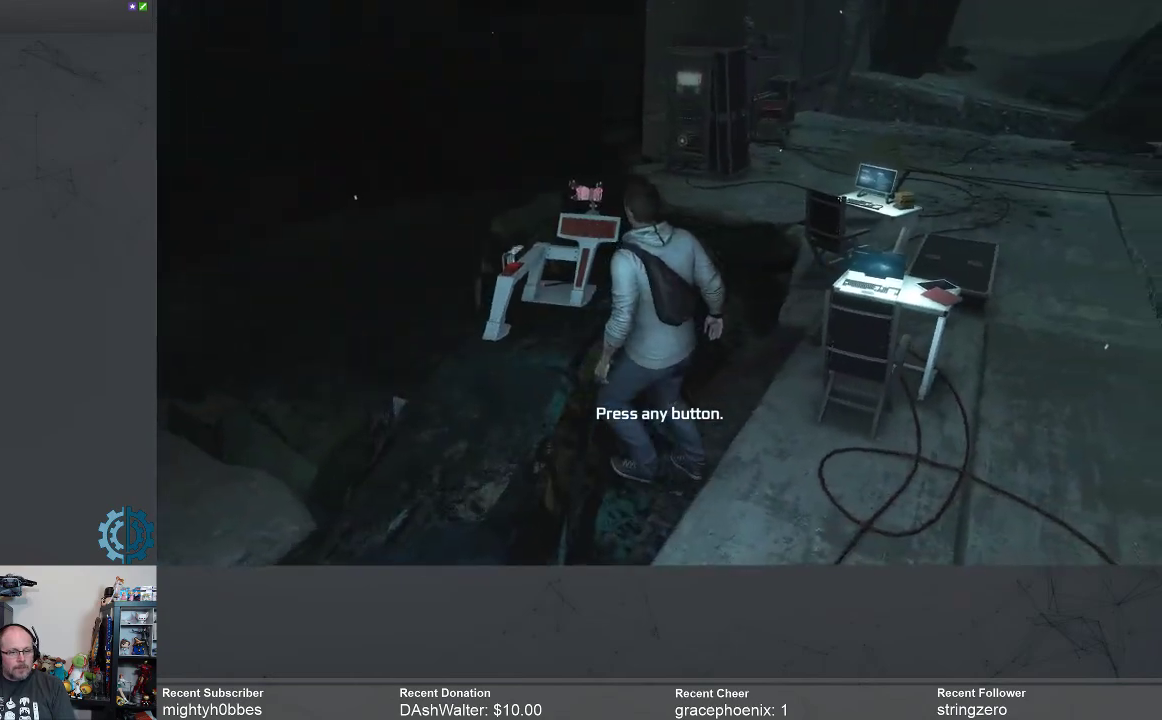
{"buttons": [], "left_stick": "center", "right_stick": "center", "events": [[133, "right_stick", "center"]]}
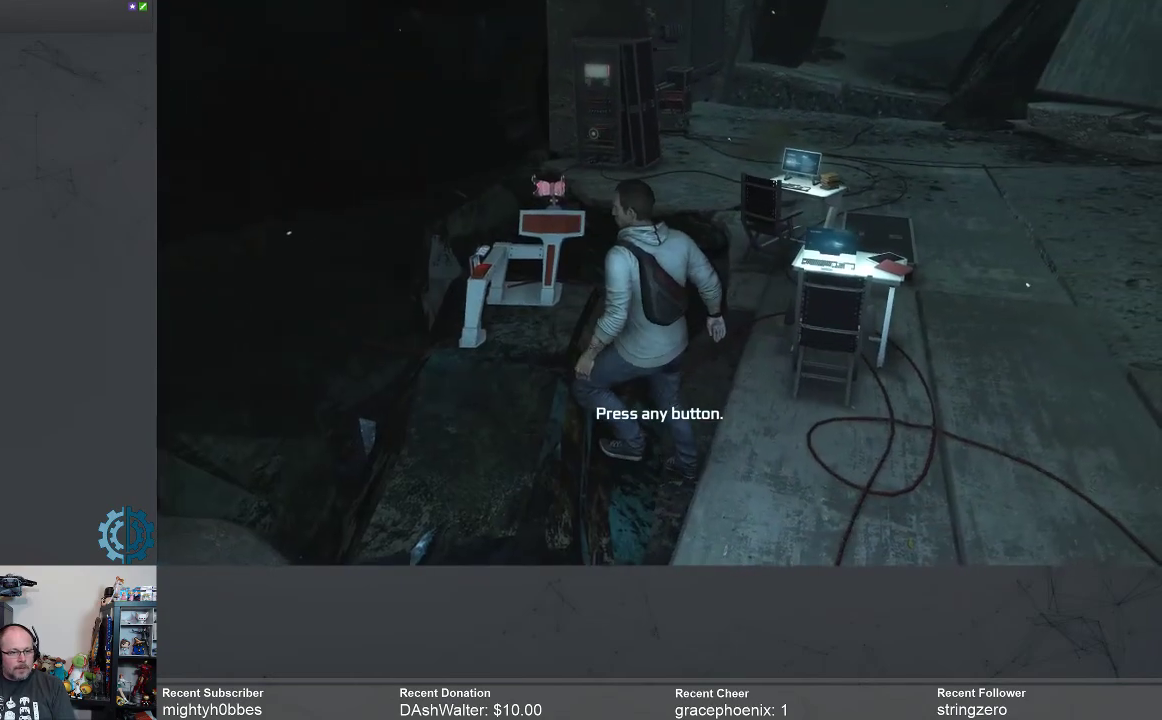
{"buttons": [], "left_stick": "center", "right_stick": "left", "events": [[333, "right_stick", "left"]]}
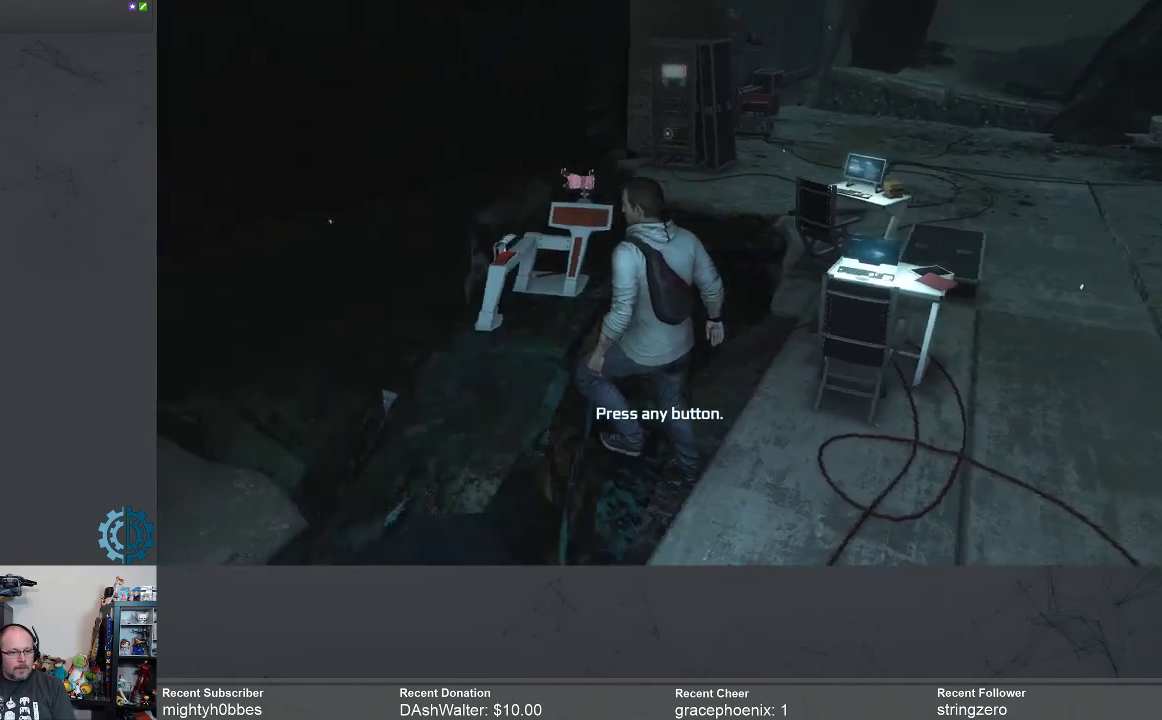
{"buttons": [], "left_stick": "center", "right_stick": "center", "events": [[400, "right_stick", "center"]]}
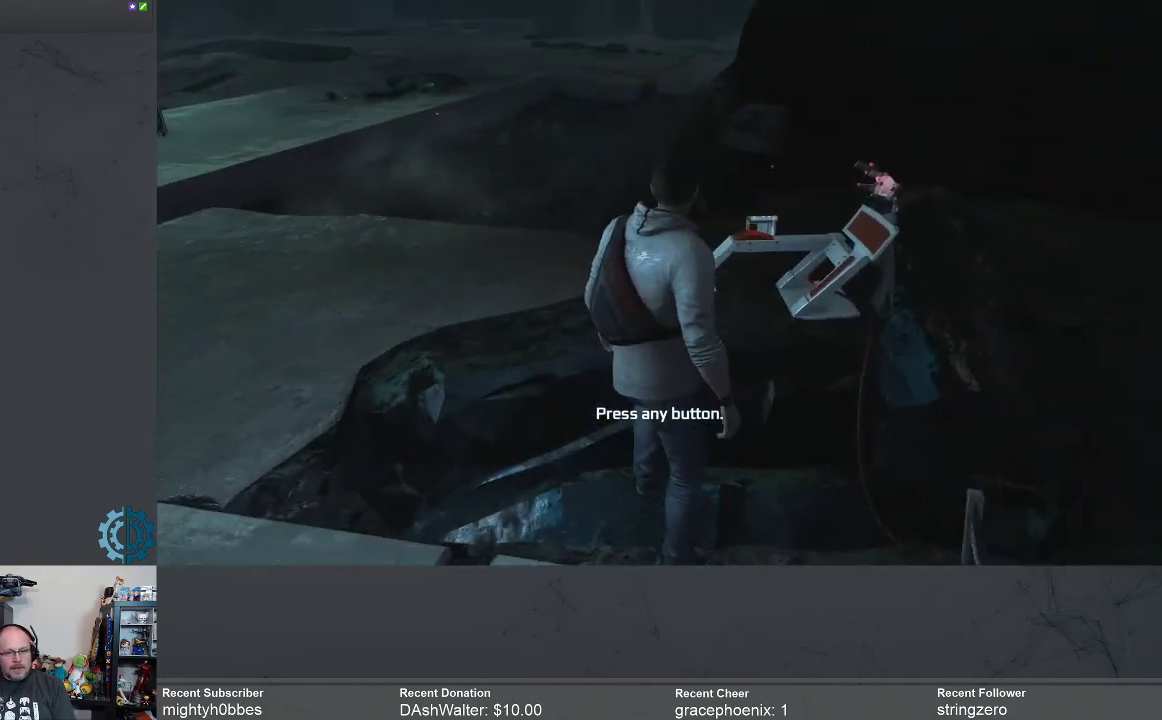
{"buttons": [], "left_stick": "center", "right_stick": "center", "events": []}
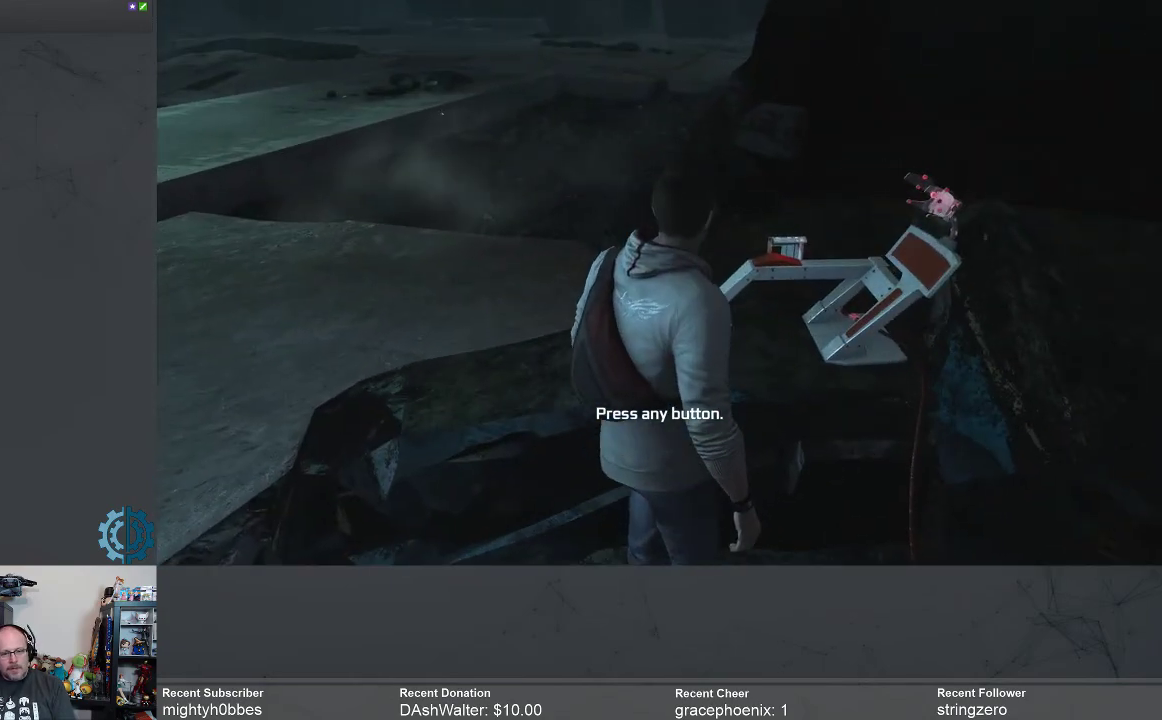
{"buttons": [], "left_stick": "center", "right_stick": "center", "events": []}
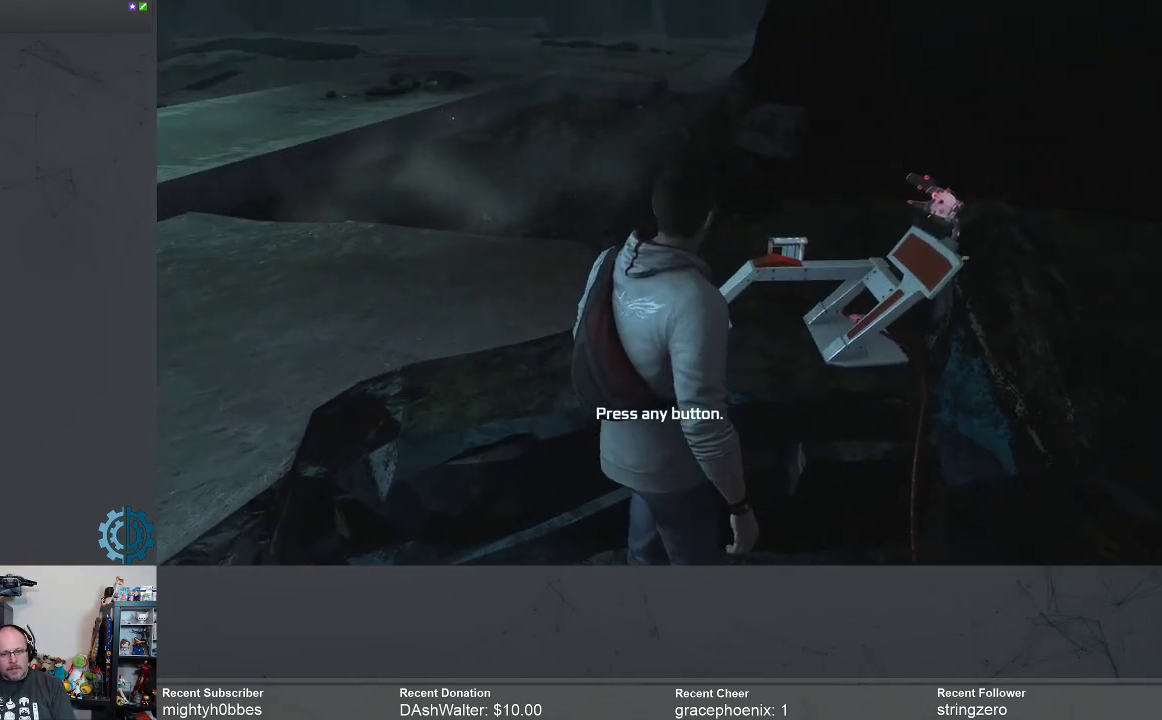
{"buttons": [], "left_stick": "center", "right_stick": "left", "events": [[400, "right_stick", "left"]]}
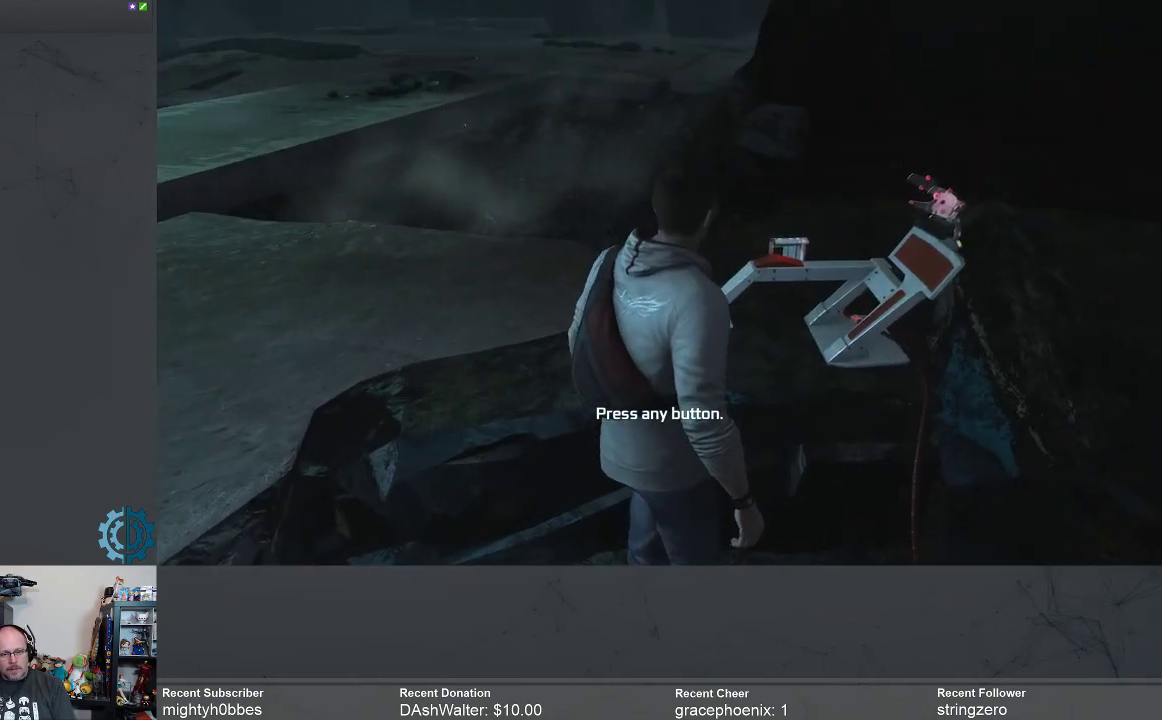
{"buttons": [], "left_stick": "center", "right_stick": "center", "events": [[300, "right_stick", "center"]]}
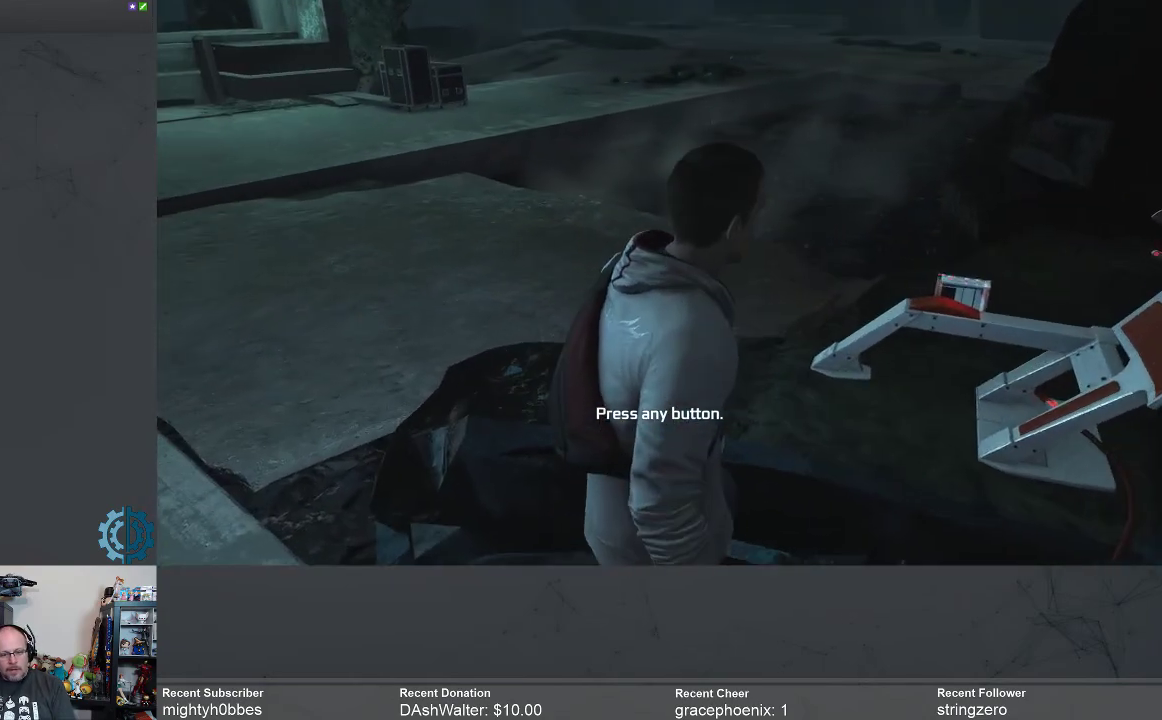
{"buttons": [], "left_stick": "center", "right_stick": "center", "events": []}
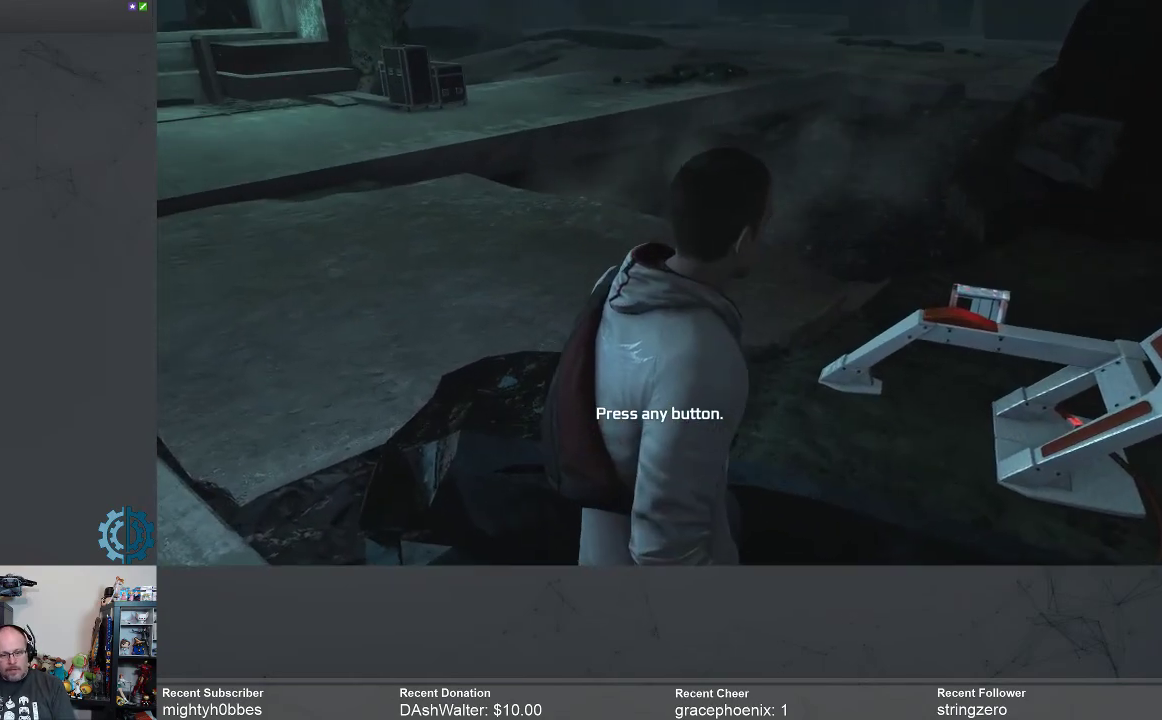
{"buttons": [], "left_stick": "center", "right_stick": "center", "events": [[33, "right_stick", "down-left"], [333, "right_stick", "center"]]}